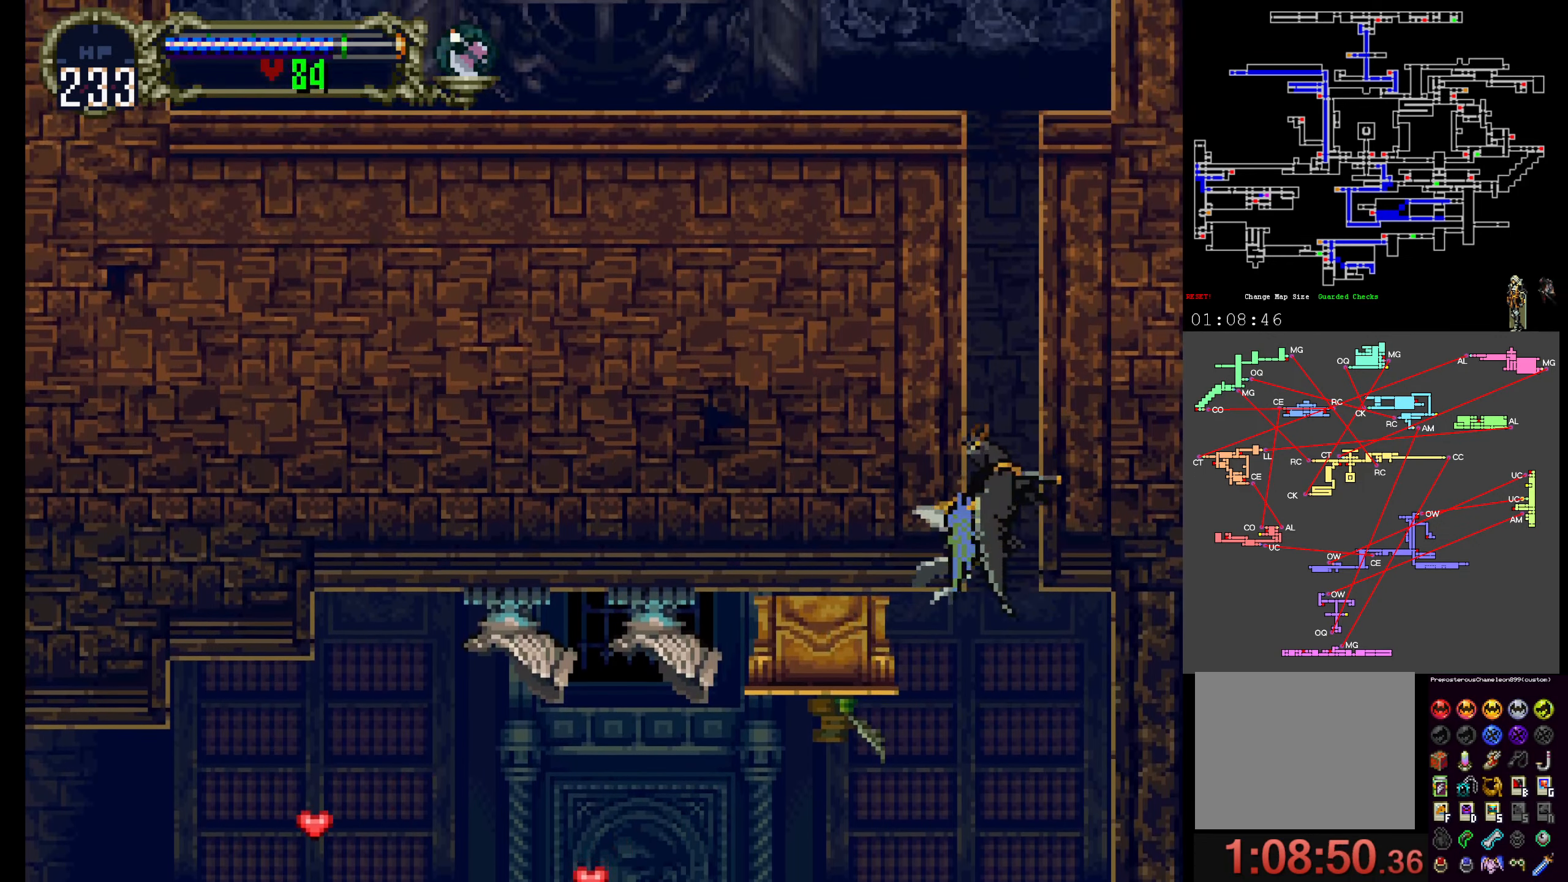
Gameplay with a controller (Xbox layout); each line is a JSON object with the inputs held at the frame after it. "events" lists button and stick changes between this image and that frame as [ms after this image, input, new state], when the widget could be followed in between. Not read: L3 R3 left_stick right_stick.
{"buttons": ["DPAD_UP"], "events": []}
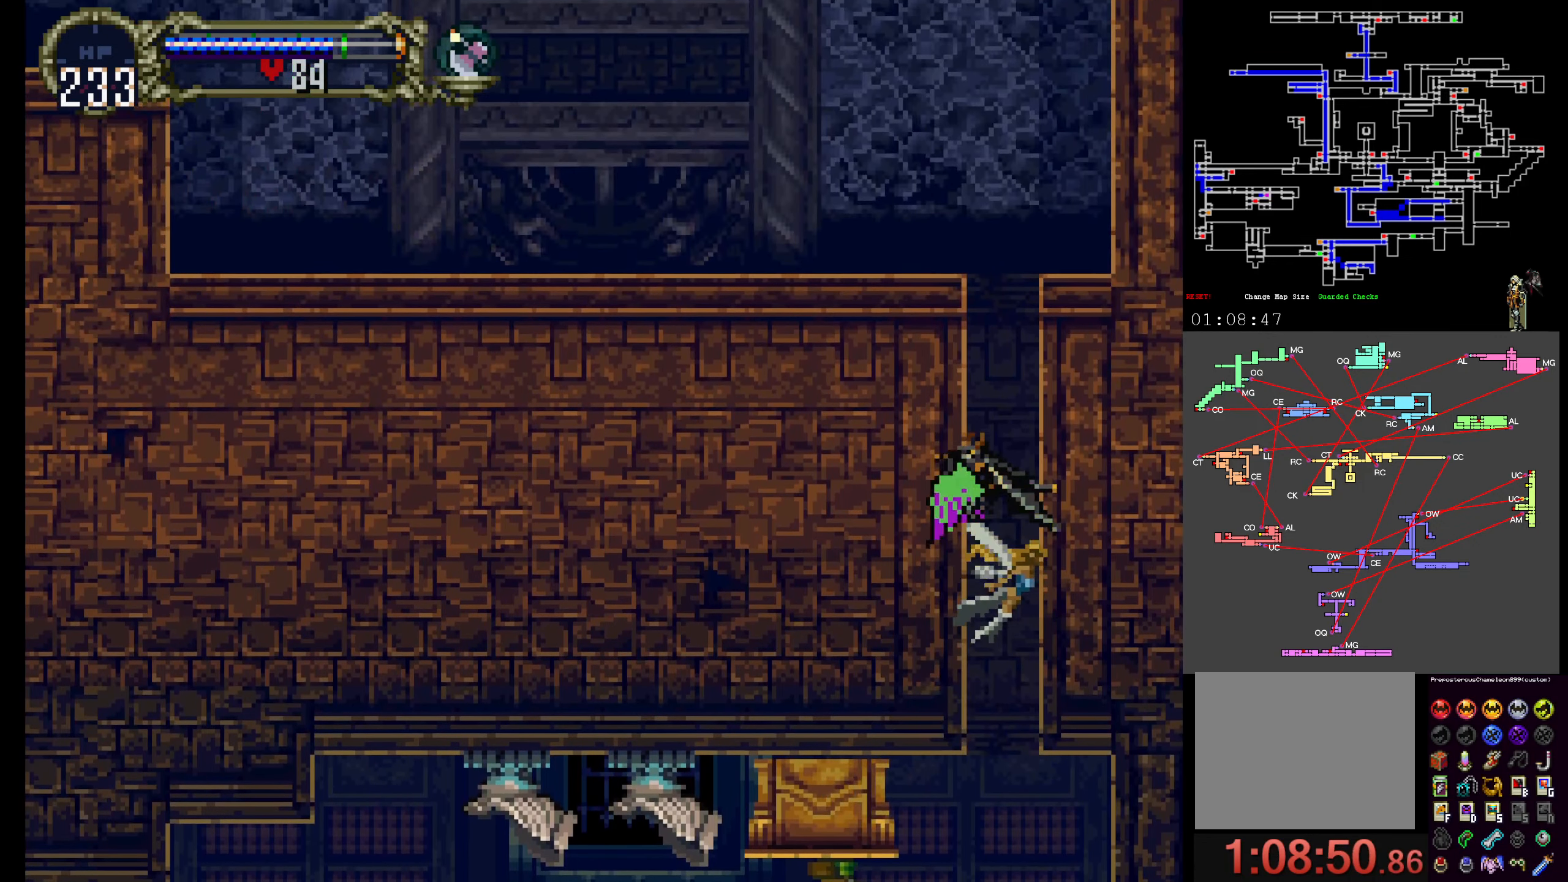
{"buttons": ["DPAD_UP"], "events": []}
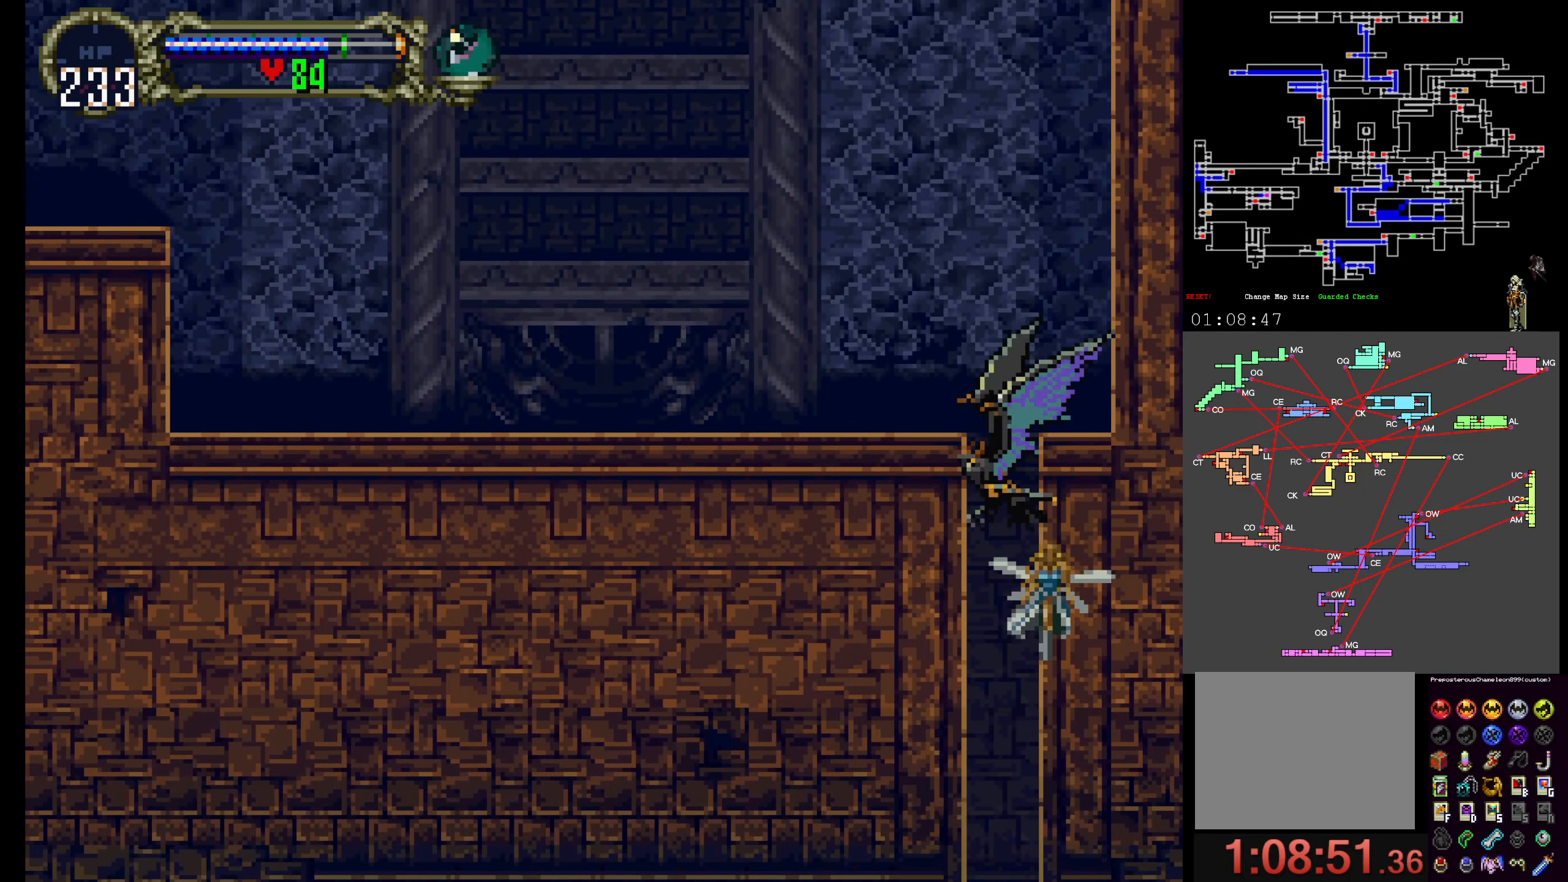
{"buttons": ["DPAD_UP"], "events": []}
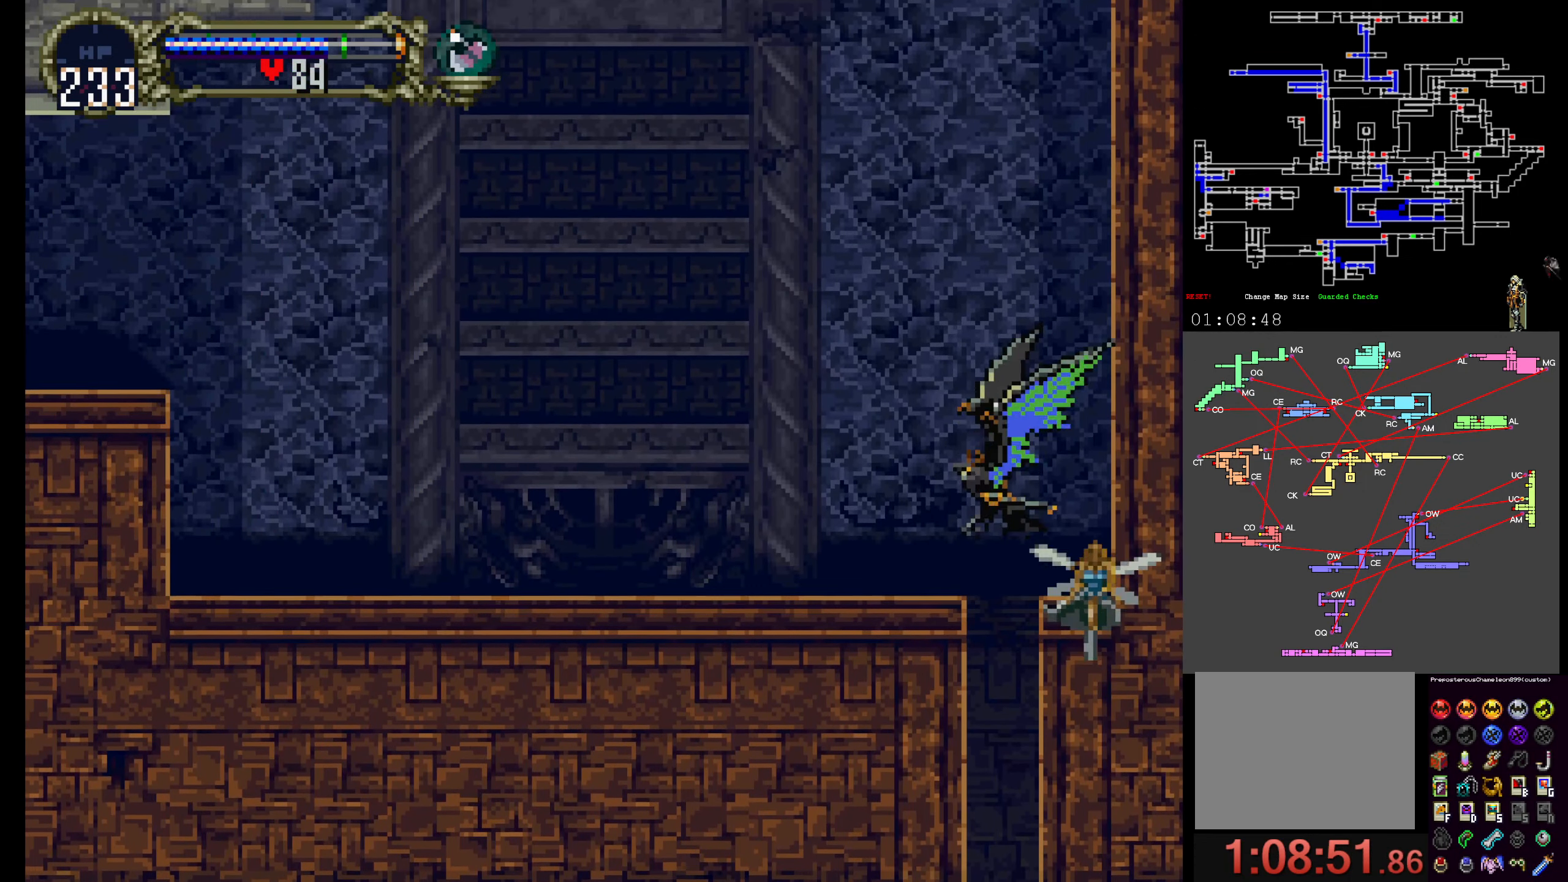
{"buttons": ["A", "DPAD_UP"], "events": [[483, "A", "down"]]}